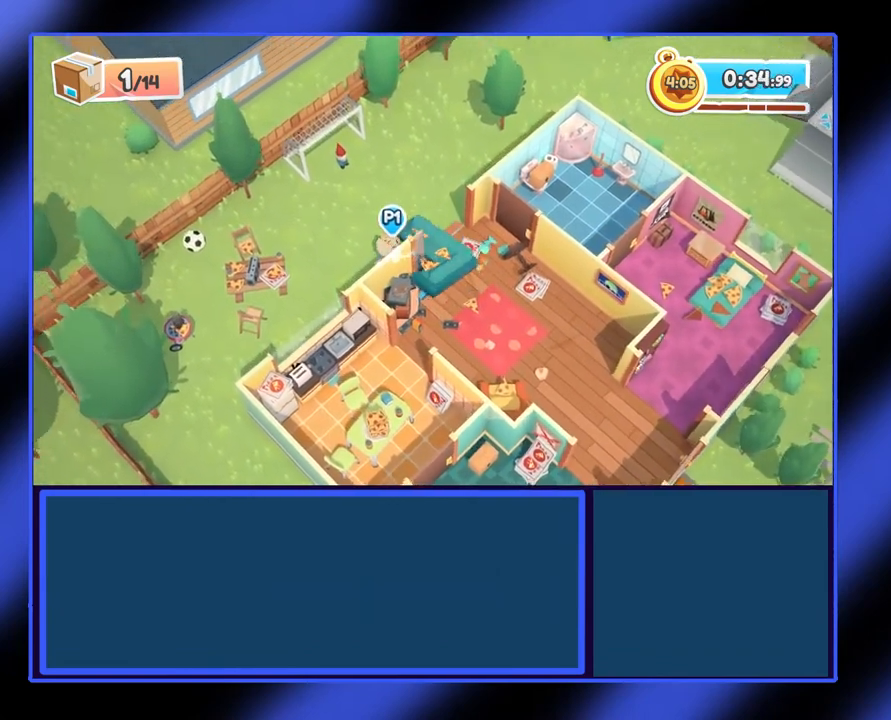
Gameplay with a controller (Xbox layout); each line is a JSON object with the inputs held at the frame after it. "events" lists button and stick changes between this image and that frame as [ms after this image, input, new state], when the widget could be followed in between. Not read: L3 R3 TOUCHPAD other_buttons right_stick.
{"buttons": ["R2"], "left_stick": "up-right", "events": []}
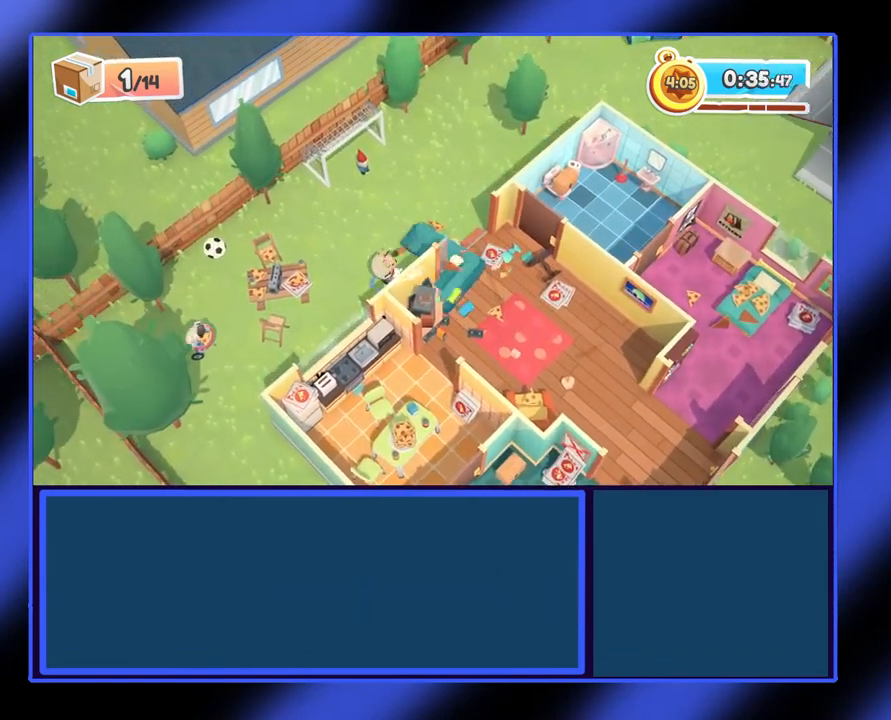
{"buttons": [], "left_stick": "up-right", "events": [[200, "left_stick", "up-left"], [300, "R2", "up"], [367, "left_stick", "up"], [467, "left_stick", "up-right"]]}
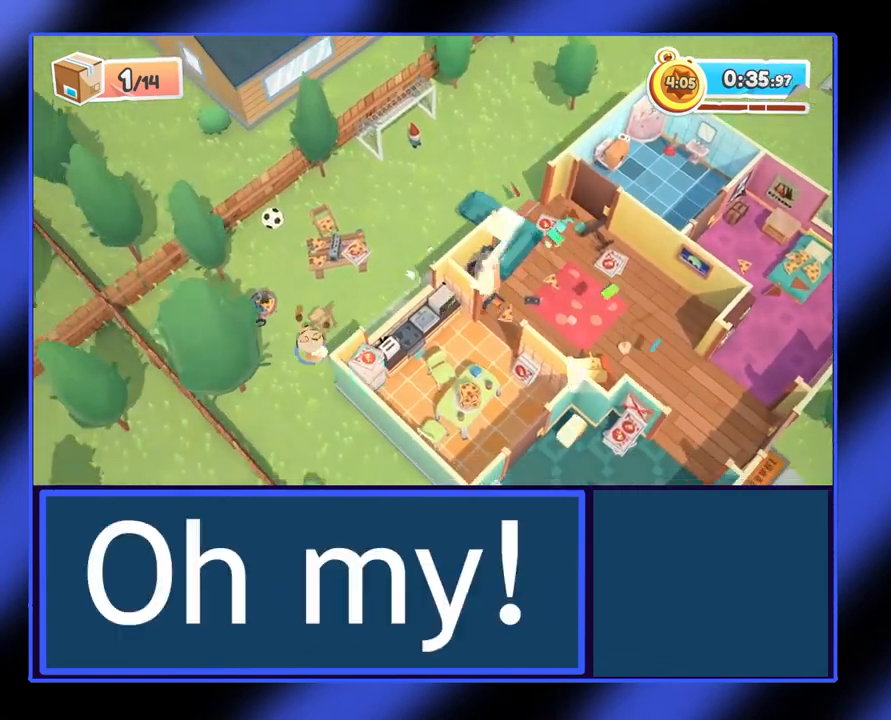
{"buttons": [], "left_stick": "up-right", "events": []}
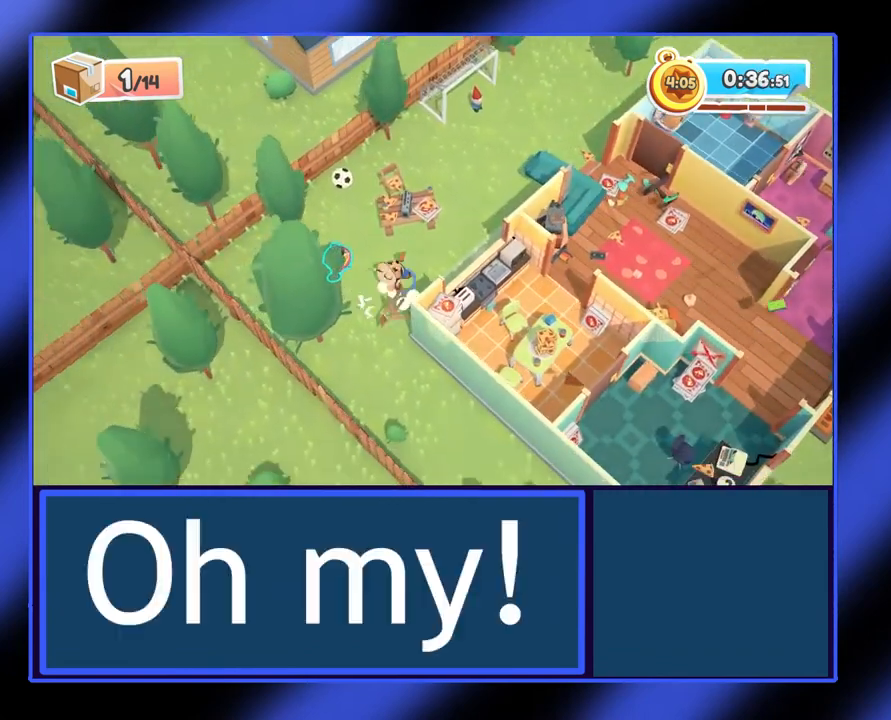
{"buttons": [], "left_stick": "up-right", "events": []}
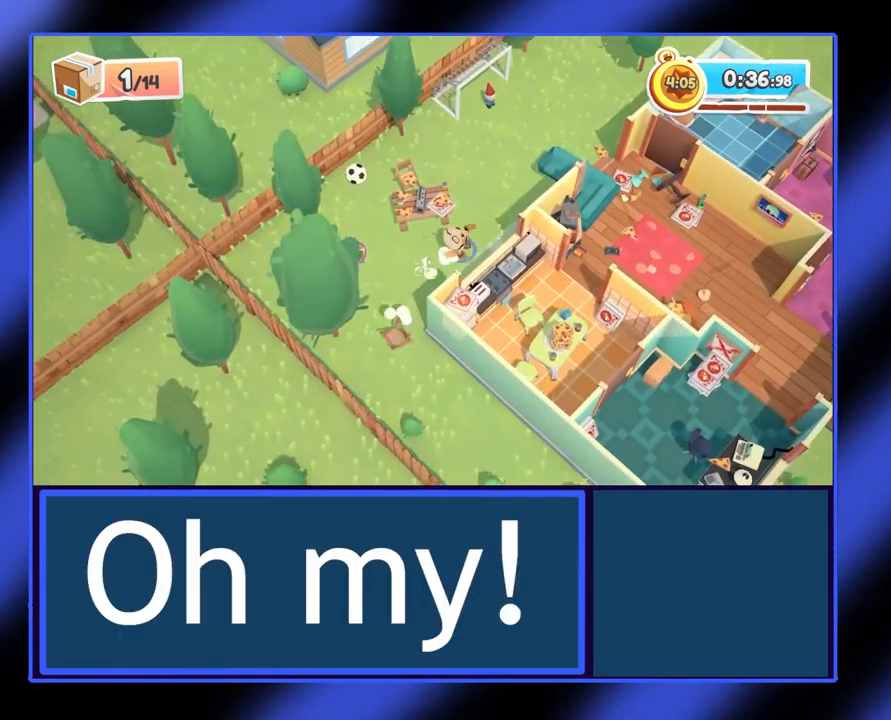
{"buttons": [], "left_stick": "up", "events": [[233, "left_stick", "up"]]}
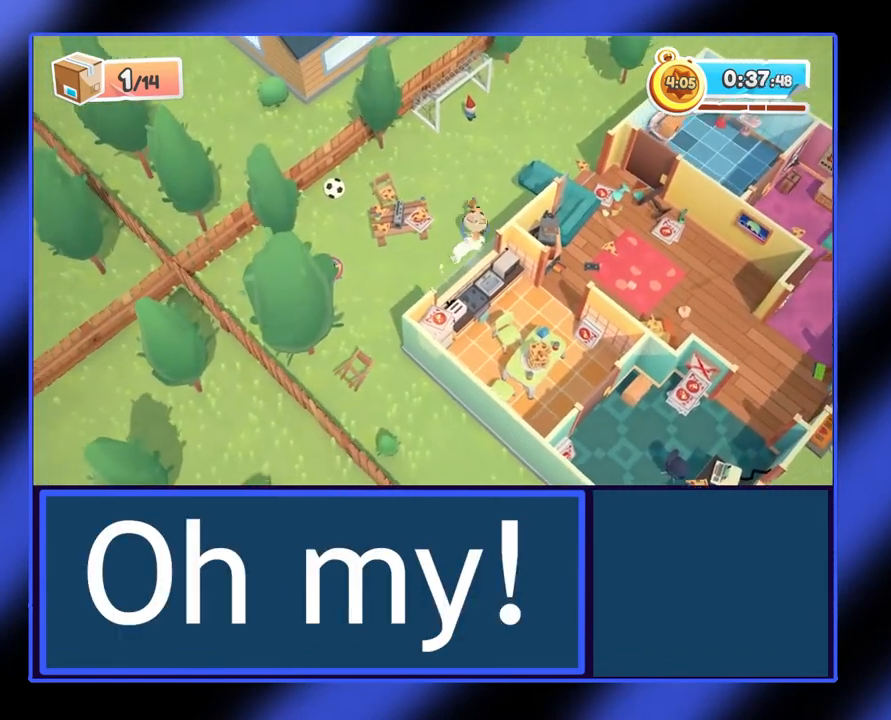
{"buttons": [], "left_stick": "up-right", "events": [[467, "left_stick", "up-right"]]}
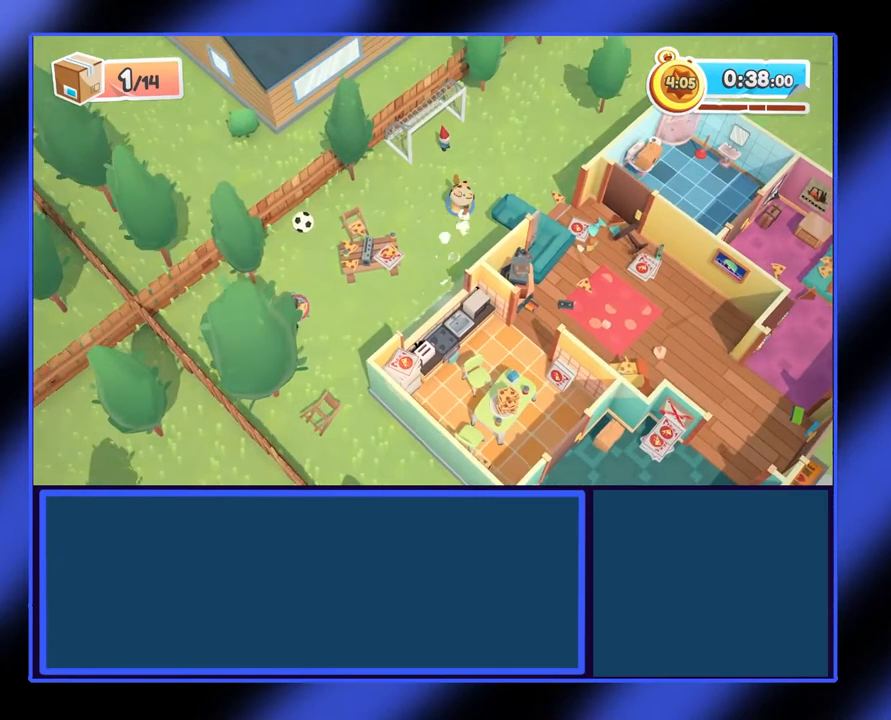
{"buttons": [], "left_stick": "down-right", "events": [[133, "left_stick", "right"], [433, "left_stick", "down-right"]]}
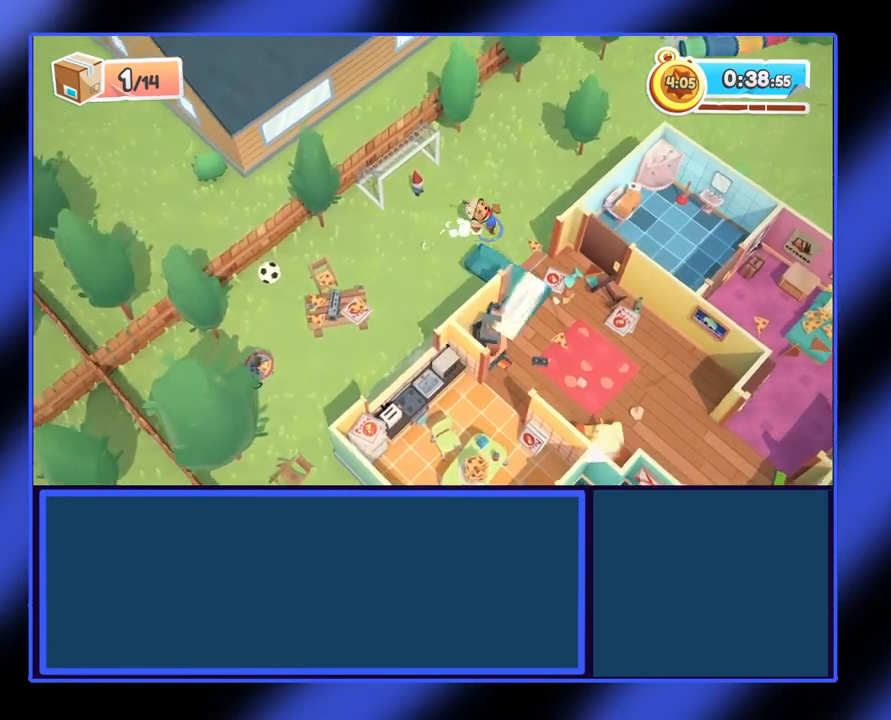
{"buttons": [], "left_stick": "center", "events": [[267, "left_stick", "down"], [500, "left_stick", "center"]]}
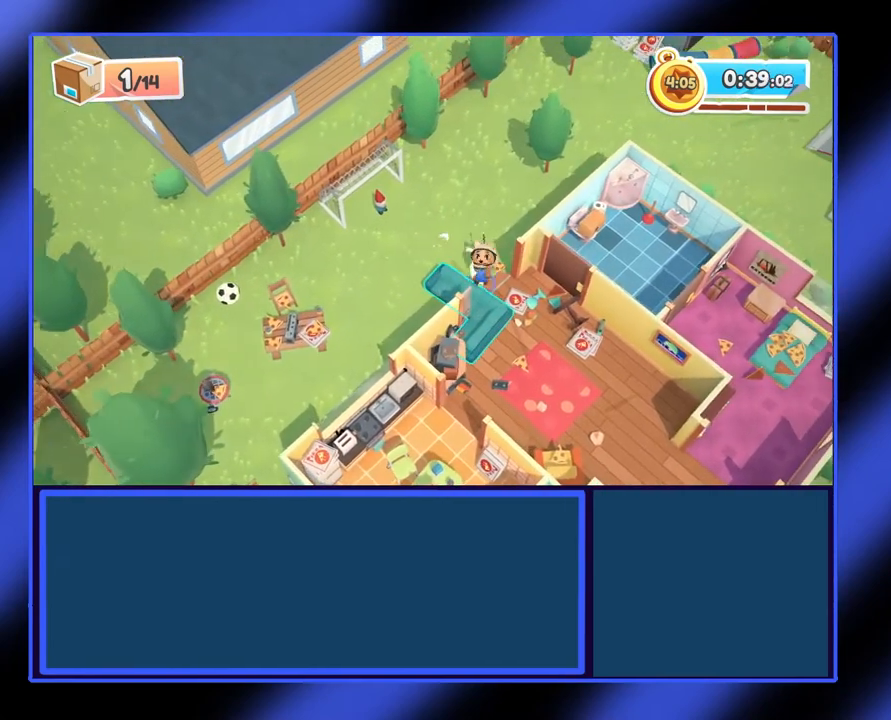
{"buttons": ["R2"], "left_stick": "up", "events": [[100, "R2", "down"], [200, "left_stick", "up"]]}
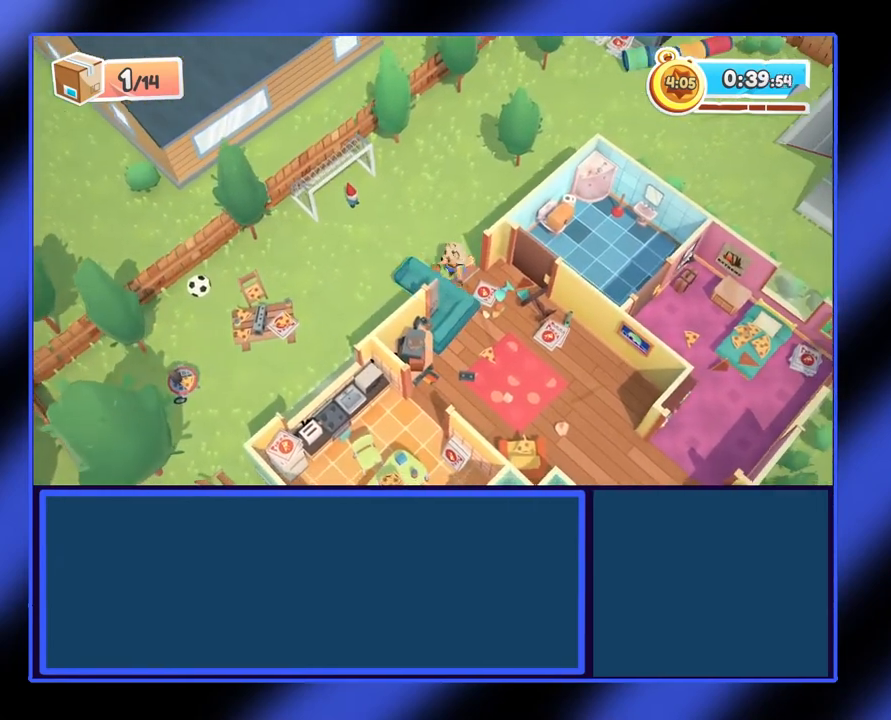
{"buttons": ["R2"], "left_stick": "up-left", "events": [[67, "left_stick", "up-left"]]}
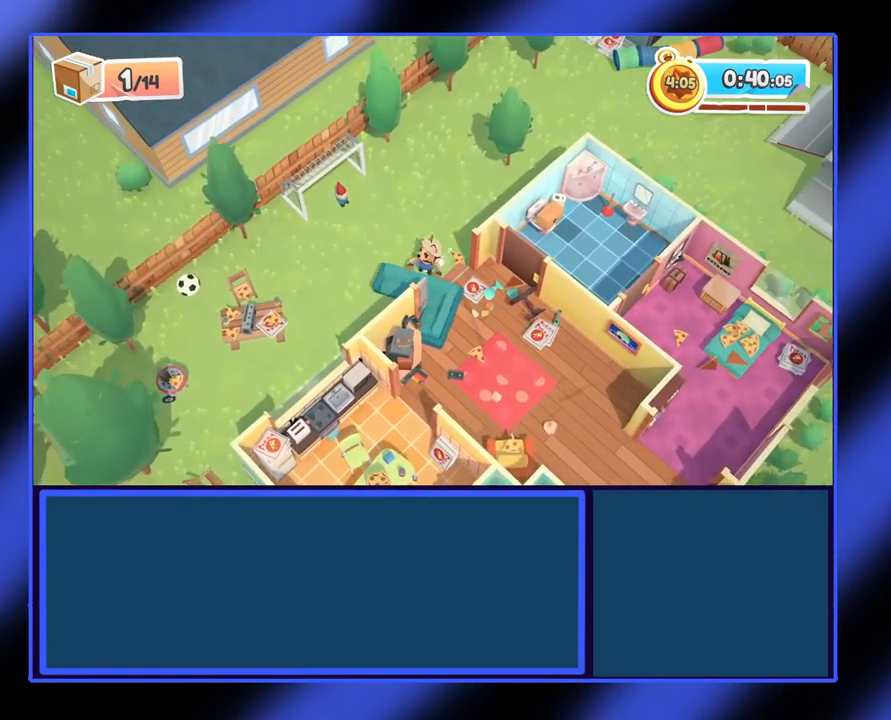
{"buttons": ["R2"], "left_stick": "up", "events": [[167, "left_stick", "up"]]}
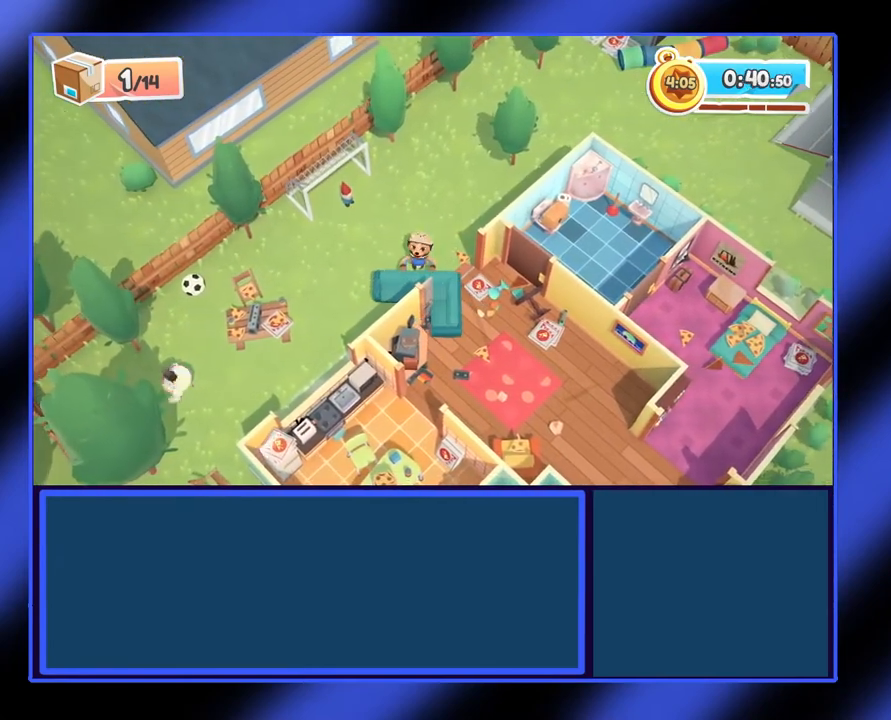
{"buttons": ["R2"], "left_stick": "up", "events": [[67, "left_stick", "up-left"], [400, "left_stick", "up"]]}
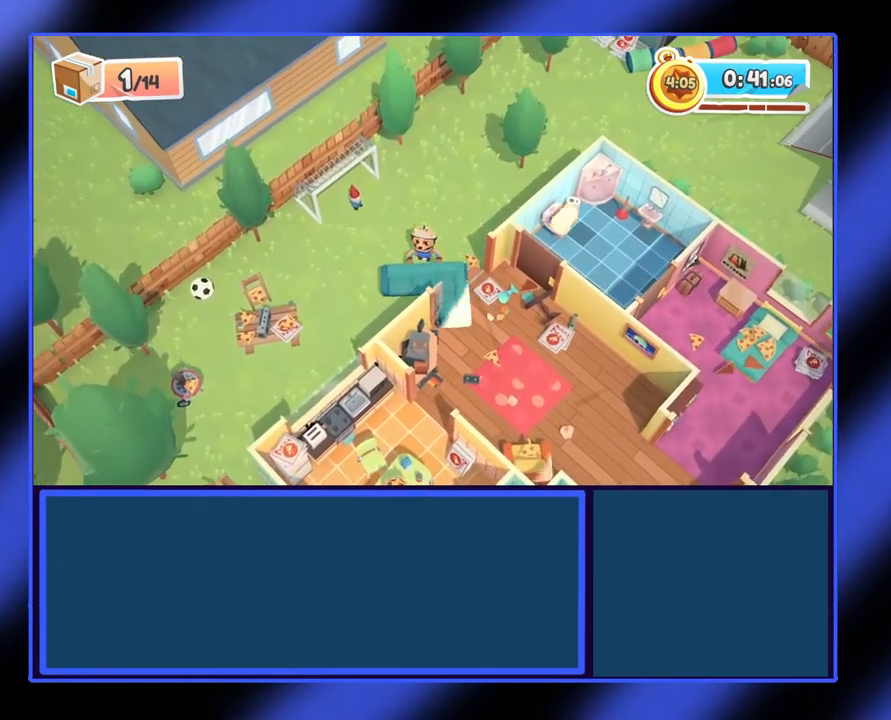
{"buttons": ["R2"], "left_stick": "up", "events": []}
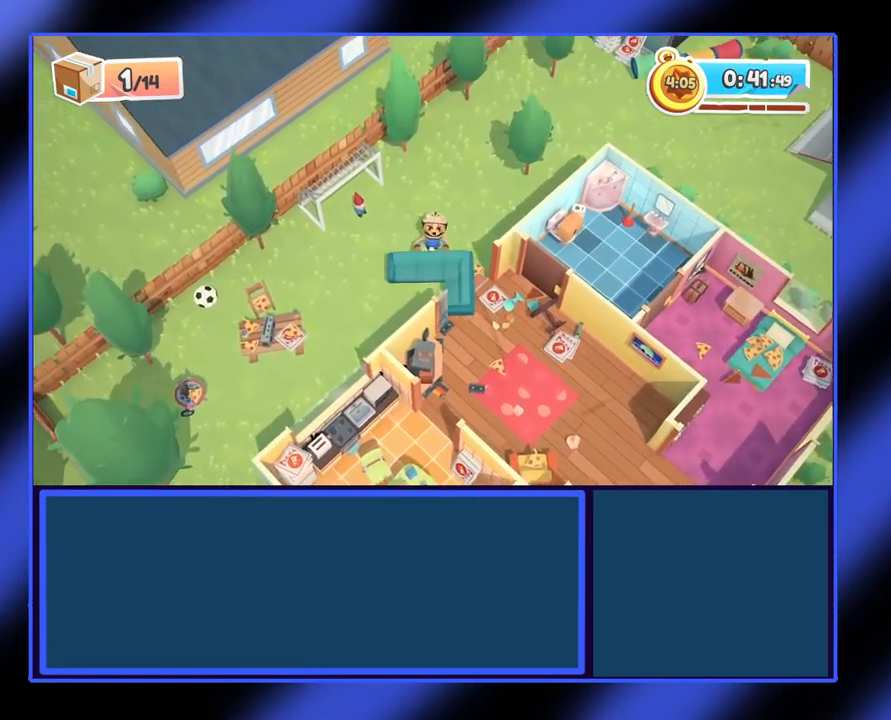
{"buttons": ["R2"], "left_stick": "up", "events": []}
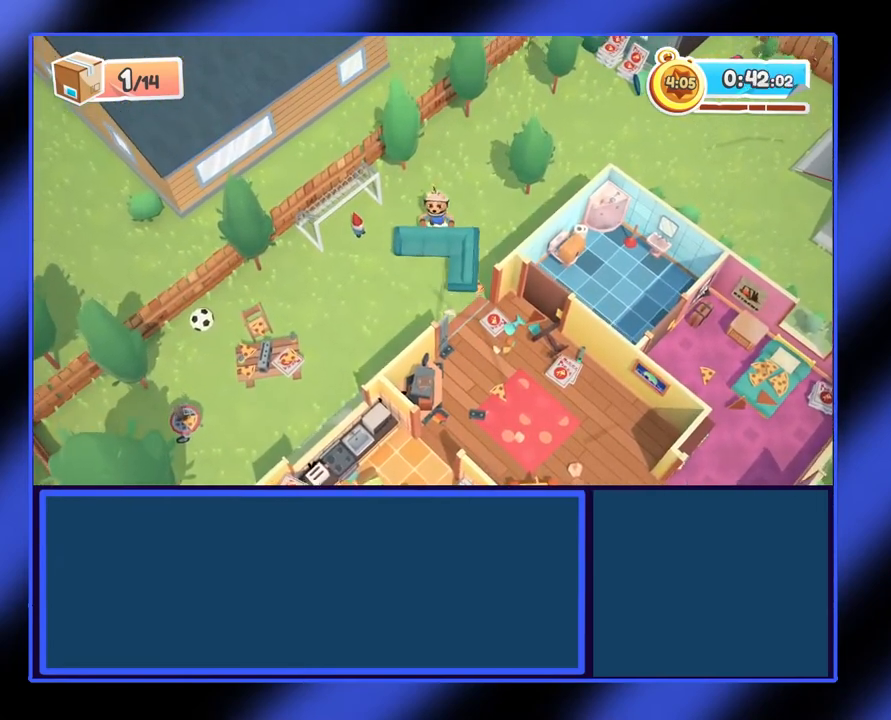
{"buttons": ["R2"], "left_stick": "up-right", "events": [[300, "left_stick", "up-right"]]}
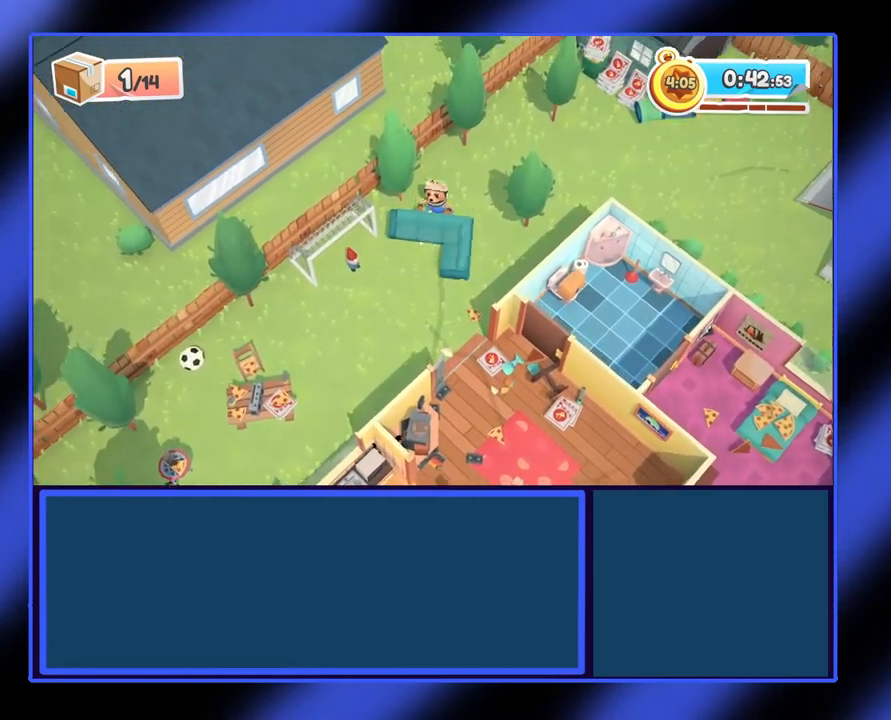
{"buttons": ["R2"], "left_stick": "up-right", "events": []}
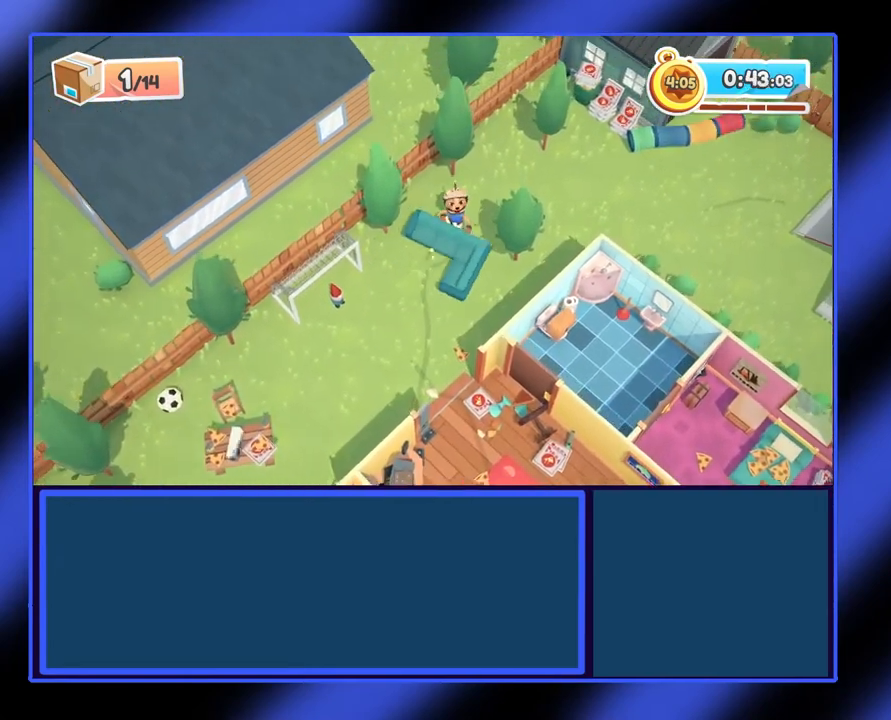
{"buttons": ["R2"], "left_stick": "right", "events": [[433, "left_stick", "right"]]}
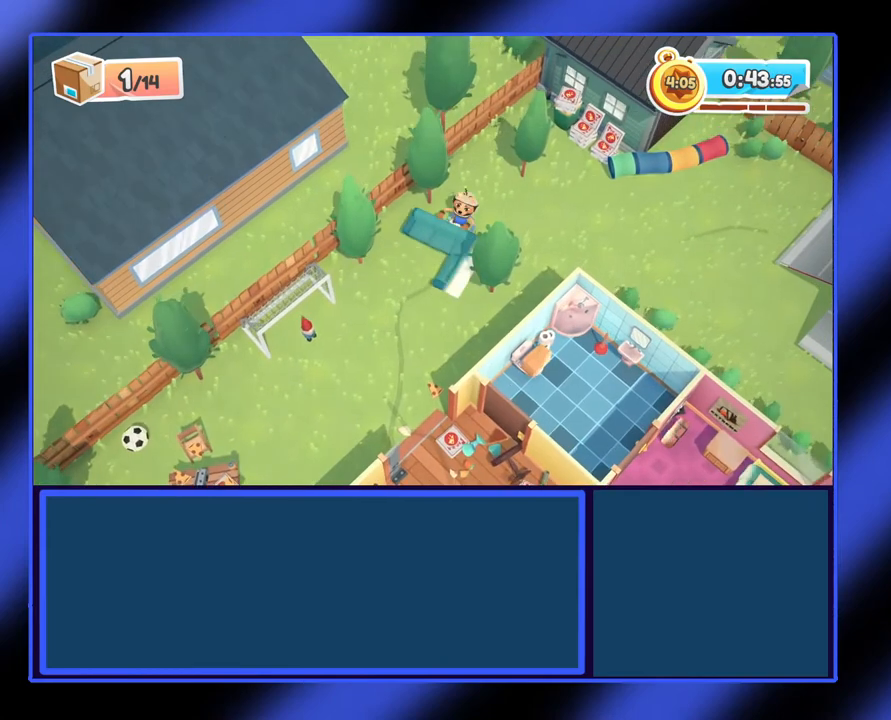
{"buttons": ["R2"], "left_stick": "right", "events": []}
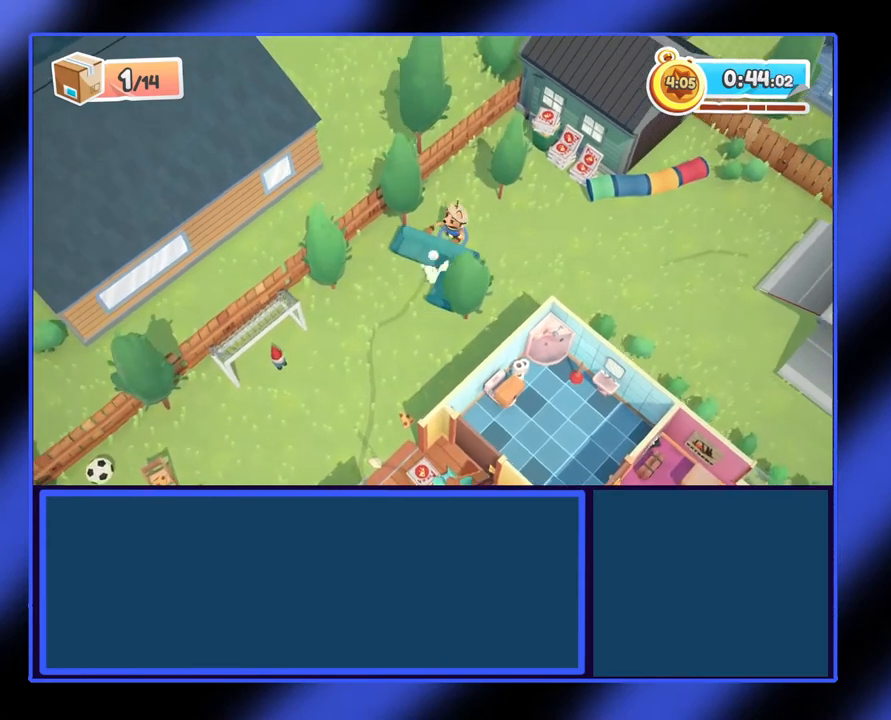
{"buttons": [], "left_stick": "right", "events": [[367, "R2", "up"], [433, "left_stick", "up"], [500, "left_stick", "right"]]}
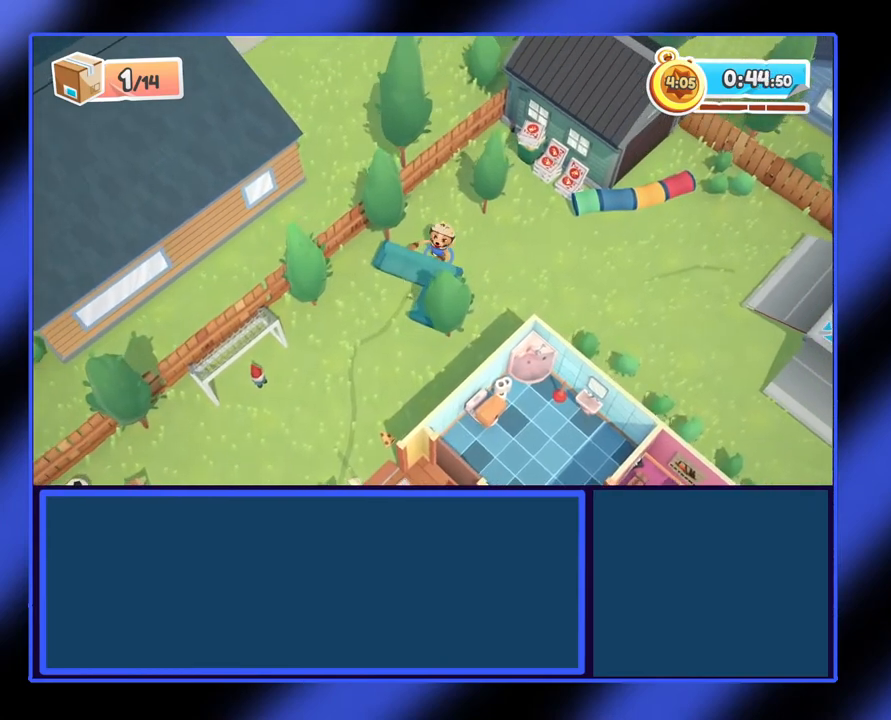
{"buttons": [], "left_stick": "down-right", "events": [[267, "left_stick", "down-right"]]}
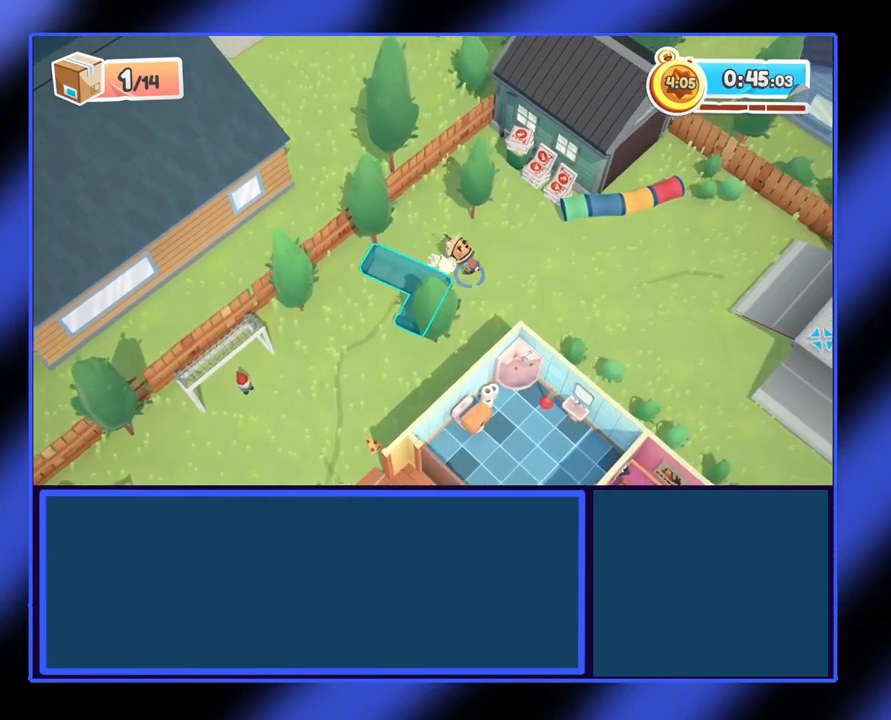
{"buttons": ["R2"], "left_stick": "up", "events": [[33, "left_stick", "down"], [133, "left_stick", "left"], [500, "R2", "down"], [500, "left_stick", "up"]]}
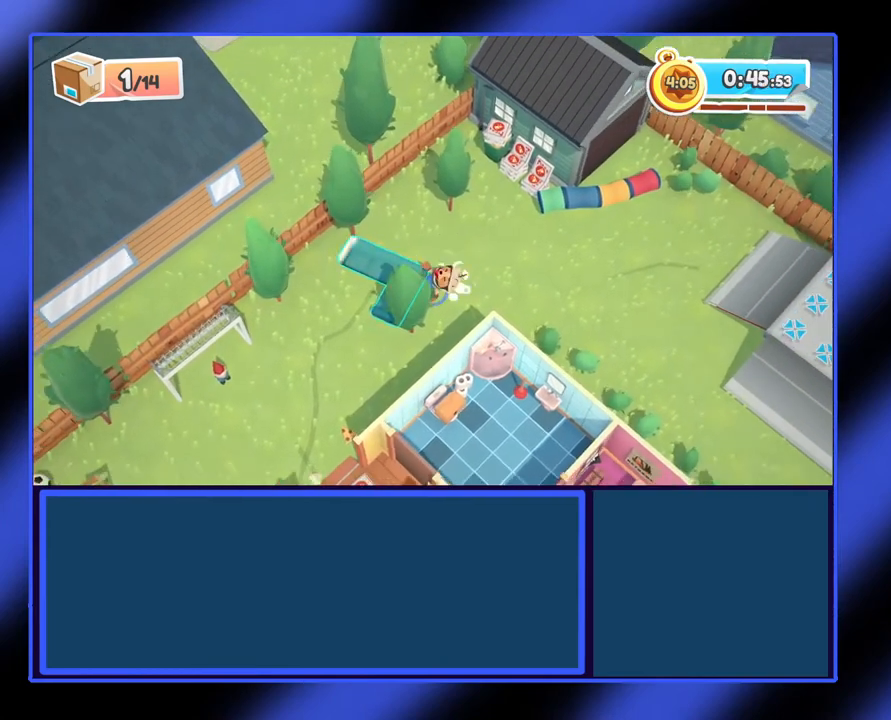
{"buttons": ["R2"], "left_stick": "up-right", "events": [[67, "left_stick", "up-right"]]}
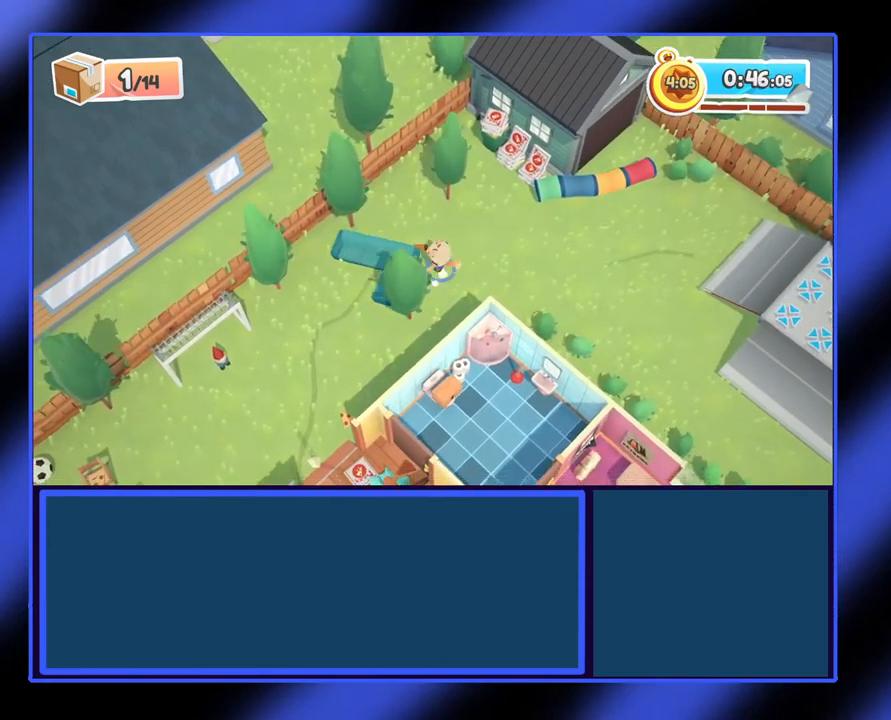
{"buttons": ["R2"], "left_stick": "up", "events": [[67, "left_stick", "up"]]}
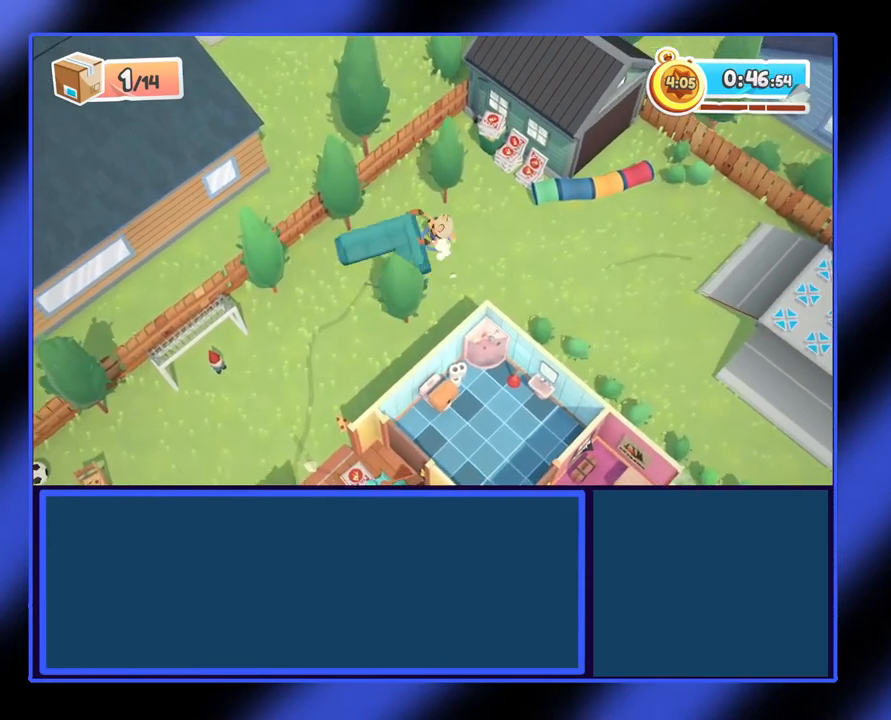
{"buttons": ["R2"], "left_stick": "down-right", "events": [[67, "left_stick", "down-right"]]}
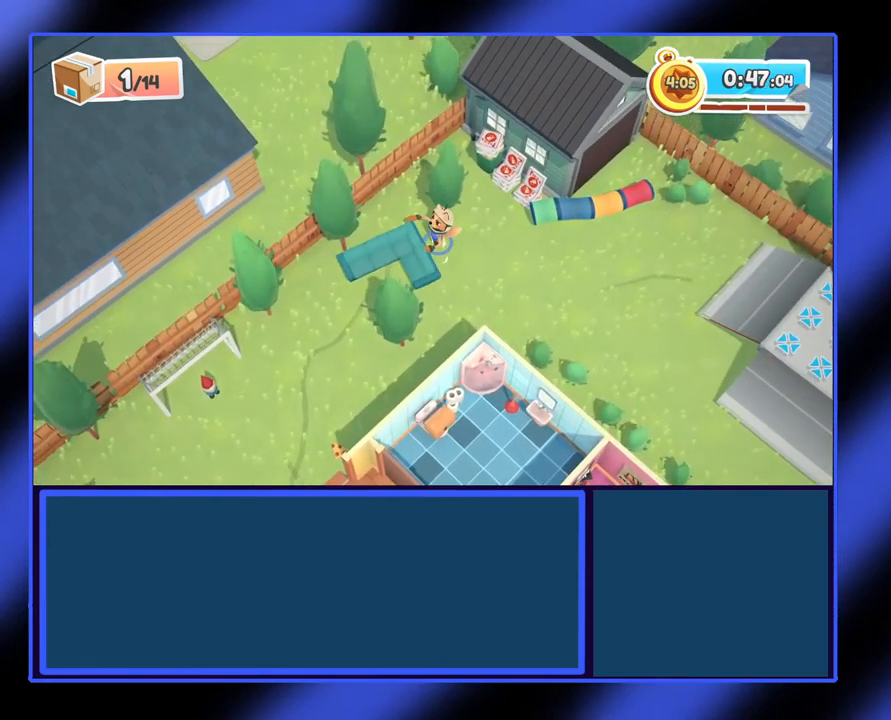
{"buttons": ["R2"], "left_stick": "down-right", "events": []}
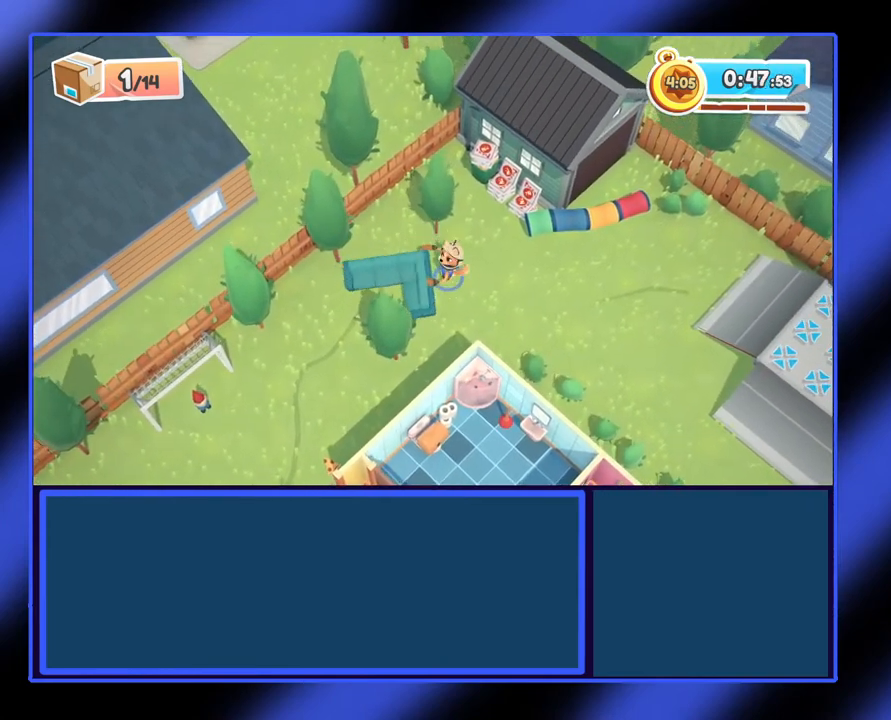
{"buttons": ["R2"], "left_stick": "right", "events": [[67, "left_stick", "right"]]}